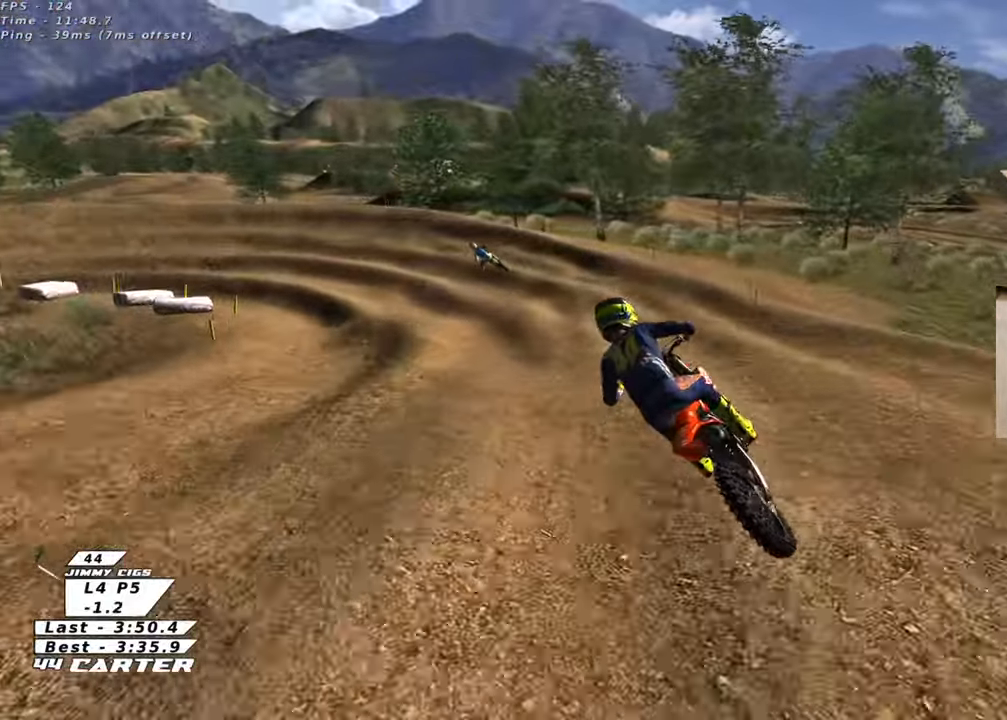
Gameplay with a controller (Xbox layout); each line is a JSON object with the inputs held at the frame after it. "events" lists button and stick changes between this image and that frame as [ms after this image, input, new state], when the widget could be followed in between.
{"buttons": ["R2"], "left_stick": "up", "right_stick": "center", "events": [[17, "left_stick", "center"], [100, "X", "up"], [133, "left_stick", "up"], [183, "X", "down"], [267, "X", "up"]]}
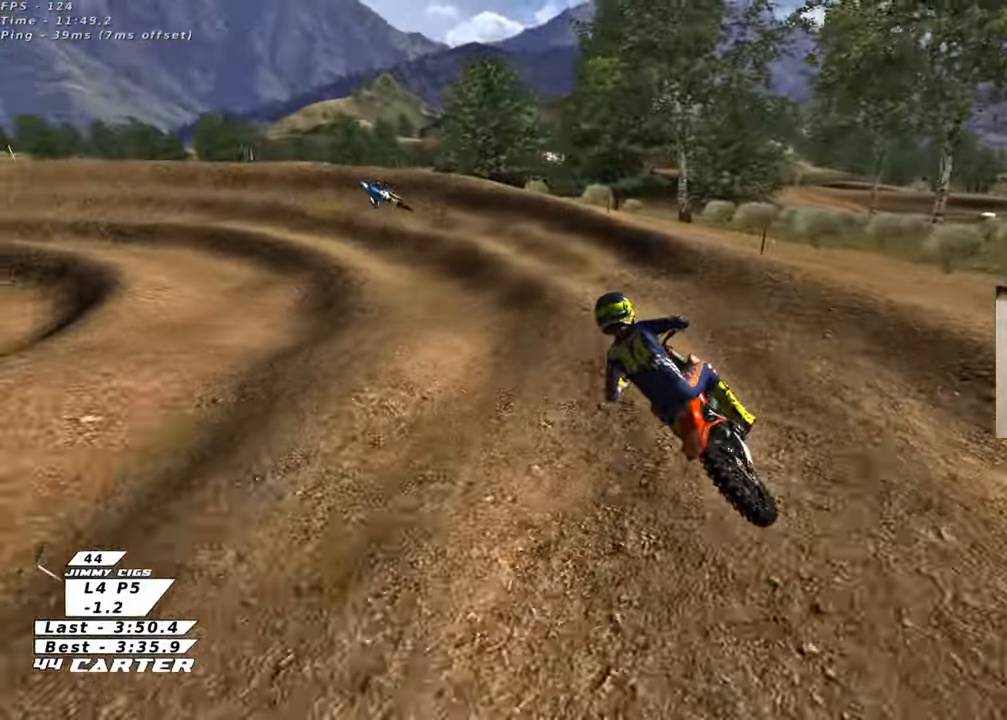
{"buttons": ["L2"], "left_stick": "up-left", "right_stick": "down-left", "events": [[50, "left_stick", "center"], [150, "R2", "up"], [350, "left_stick", "up-left"], [367, "L2", "down"], [433, "right_stick", "down-left"]]}
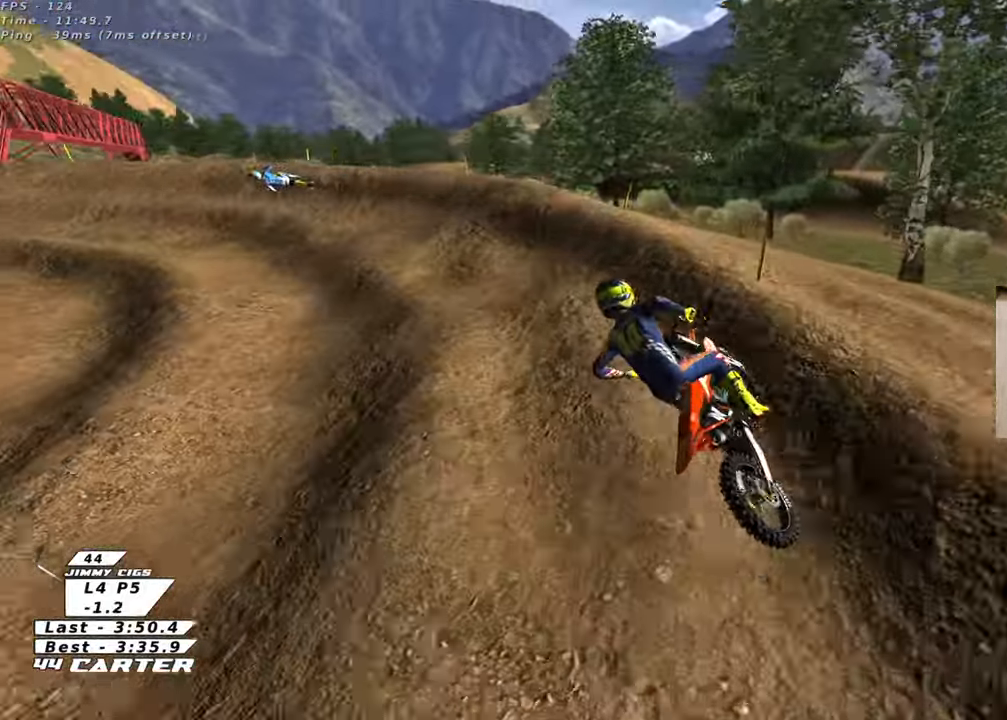
{"buttons": ["R2"], "left_stick": "up-left", "right_stick": "center", "events": [[50, "R2", "down"], [67, "right_stick", "center"], [167, "L2", "up"]]}
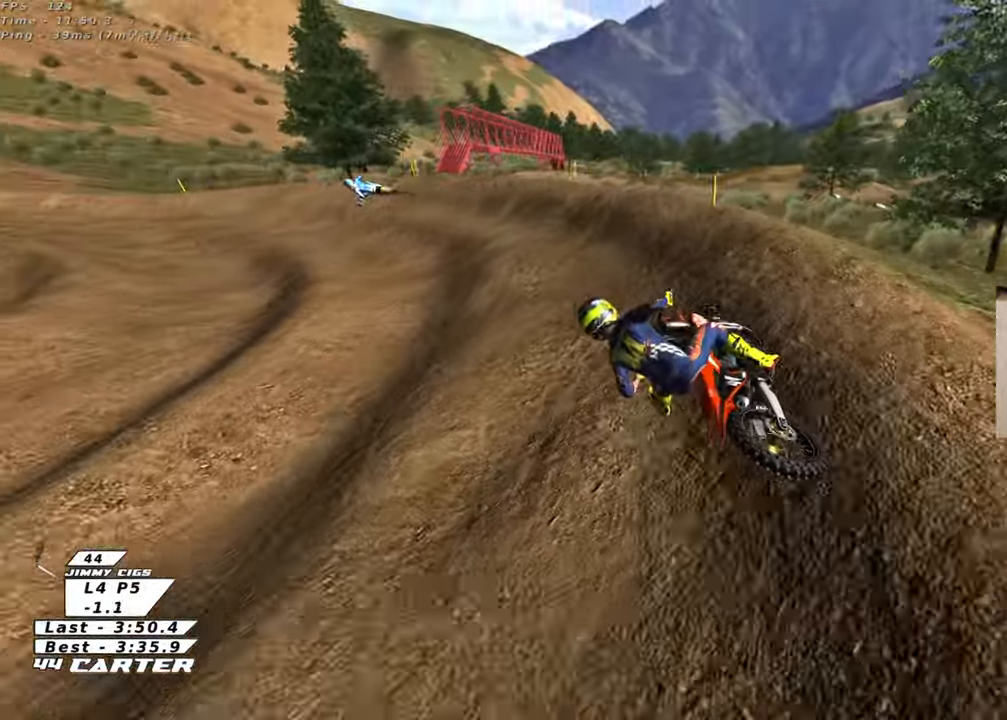
{"buttons": ["R2"], "left_stick": "center", "right_stick": "center", "events": [[433, "left_stick", "center"]]}
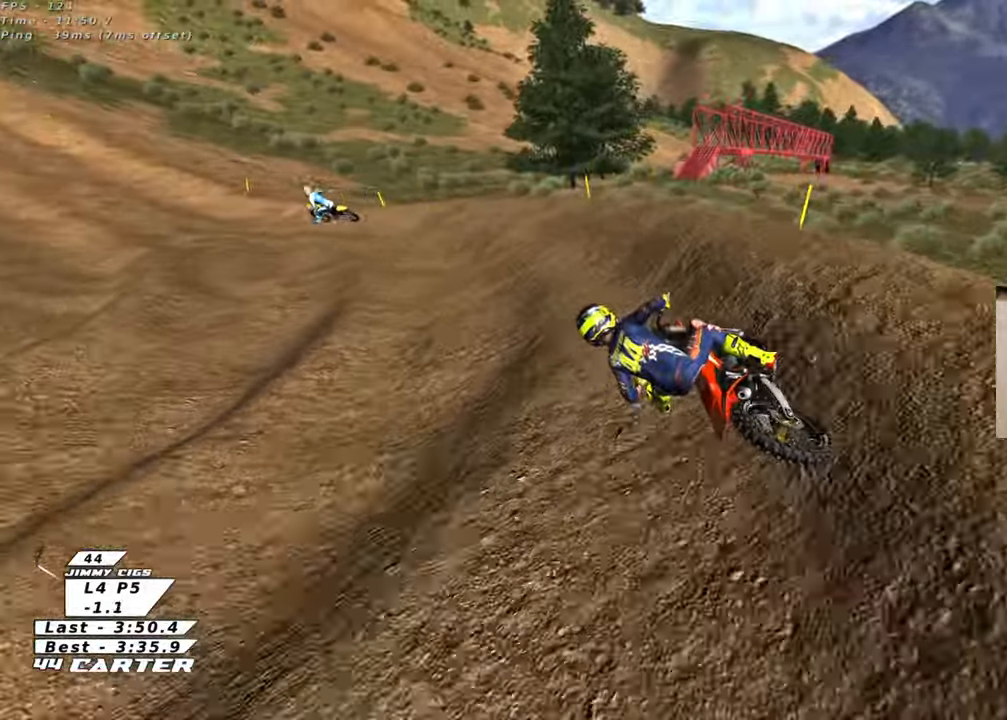
{"buttons": ["R2"], "left_stick": "center", "right_stick": "center", "events": [[83, "A", "down"], [83, "left_stick", "up-left"], [250, "A", "up"], [250, "left_stick", "center"]]}
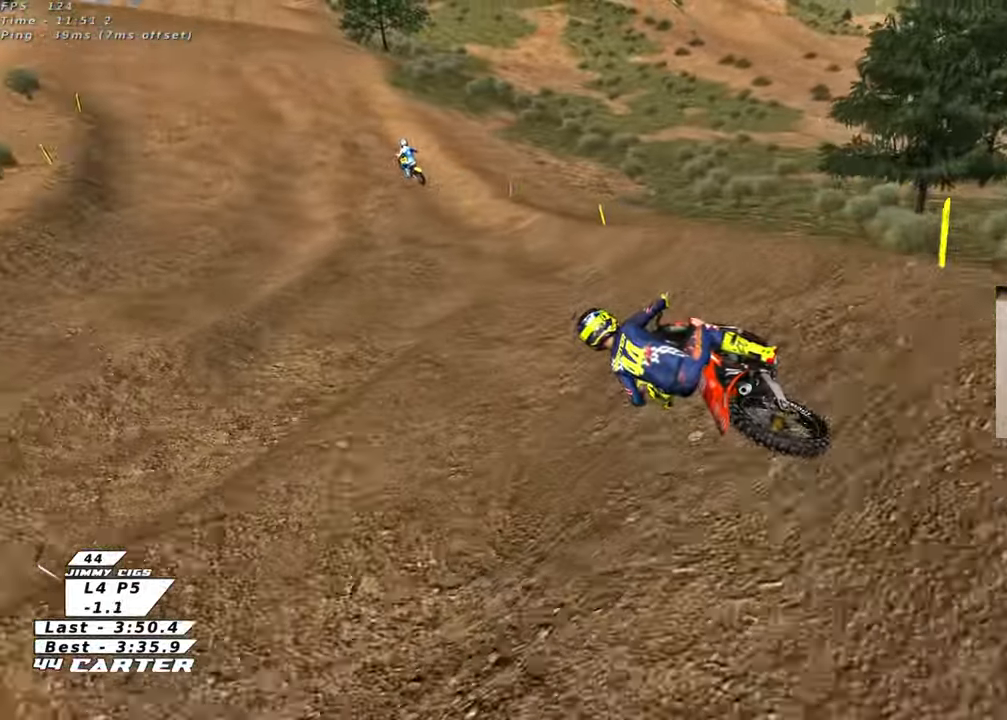
{"buttons": ["R2"], "left_stick": "down-right", "right_stick": "center", "events": [[333, "left_stick", "right"], [400, "left_stick", "down-right"]]}
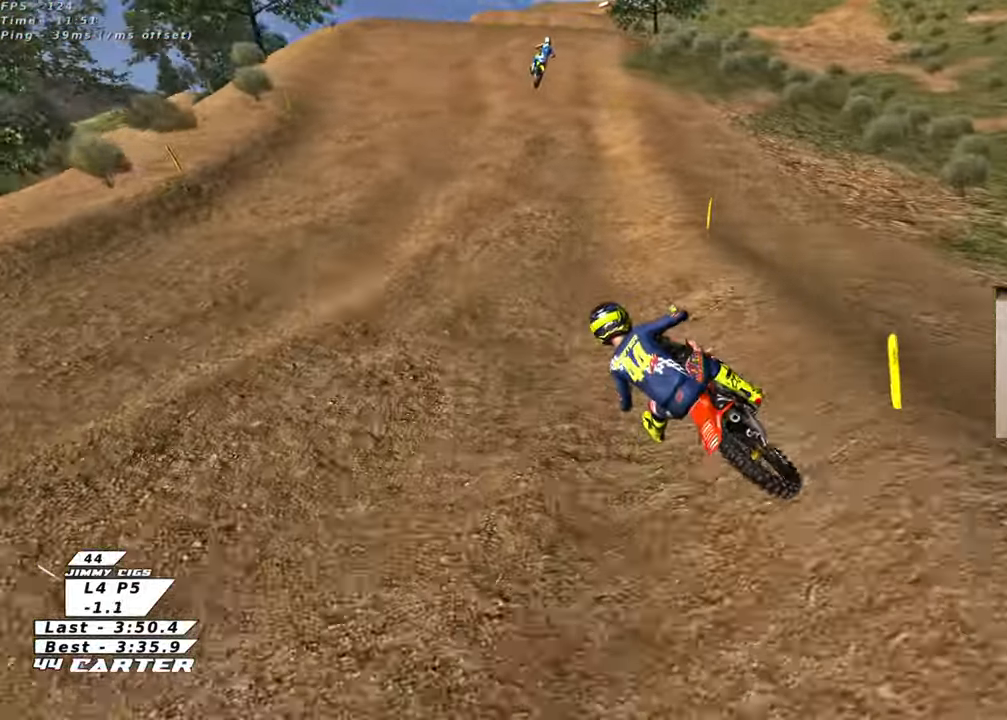
{"buttons": ["R2"], "left_stick": "down-right", "right_stick": "center", "events": [[217, "A", "down"], [400, "A", "up"]]}
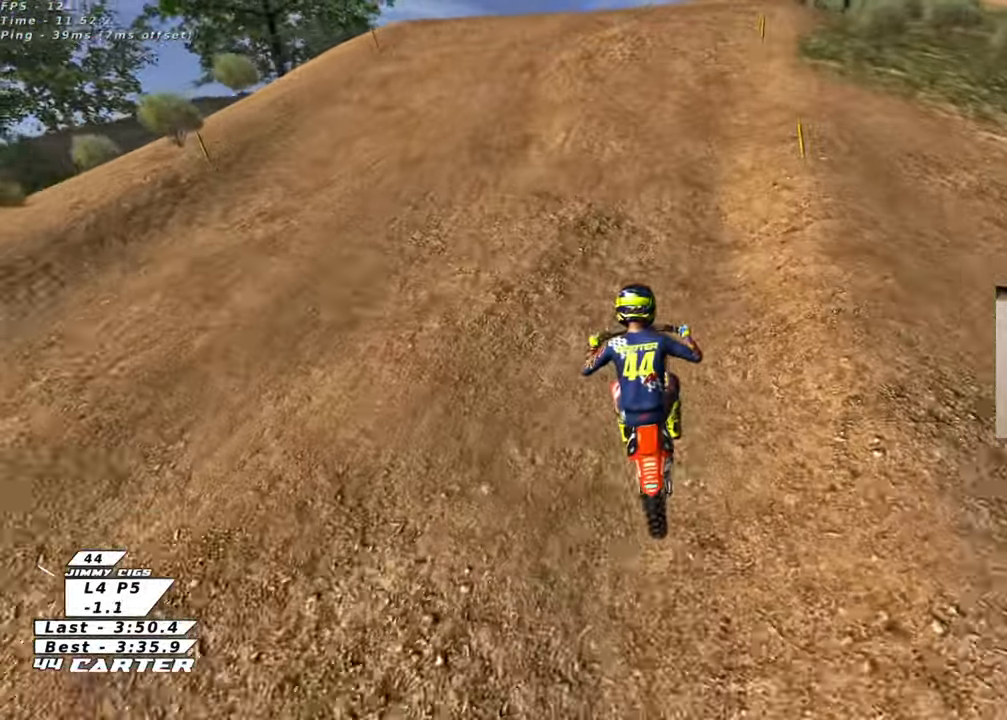
{"buttons": [], "left_stick": "right", "right_stick": "center", "events": [[183, "left_stick", "right"], [300, "left_stick", "center"], [350, "X", "down"], [433, "X", "up"], [483, "R2", "up"], [500, "left_stick", "right"]]}
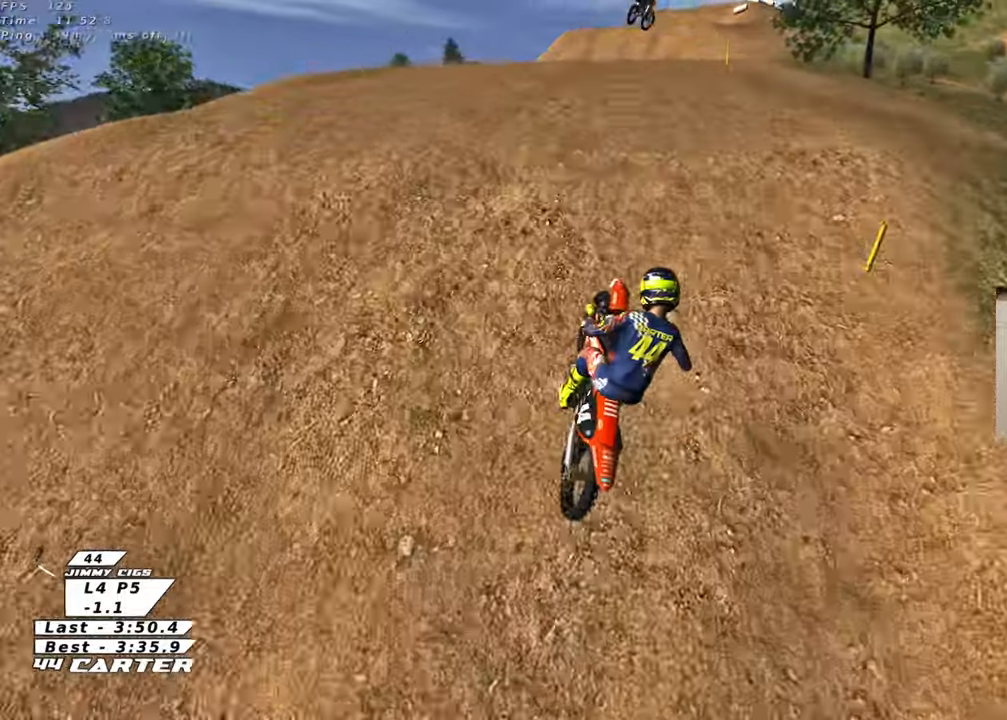
{"buttons": ["A", "R2"], "left_stick": "down-left", "right_stick": "center", "events": [[100, "left_stick", "down"], [150, "R2", "down"], [283, "left_stick", "down-right"], [467, "A", "down"], [500, "left_stick", "down-left"]]}
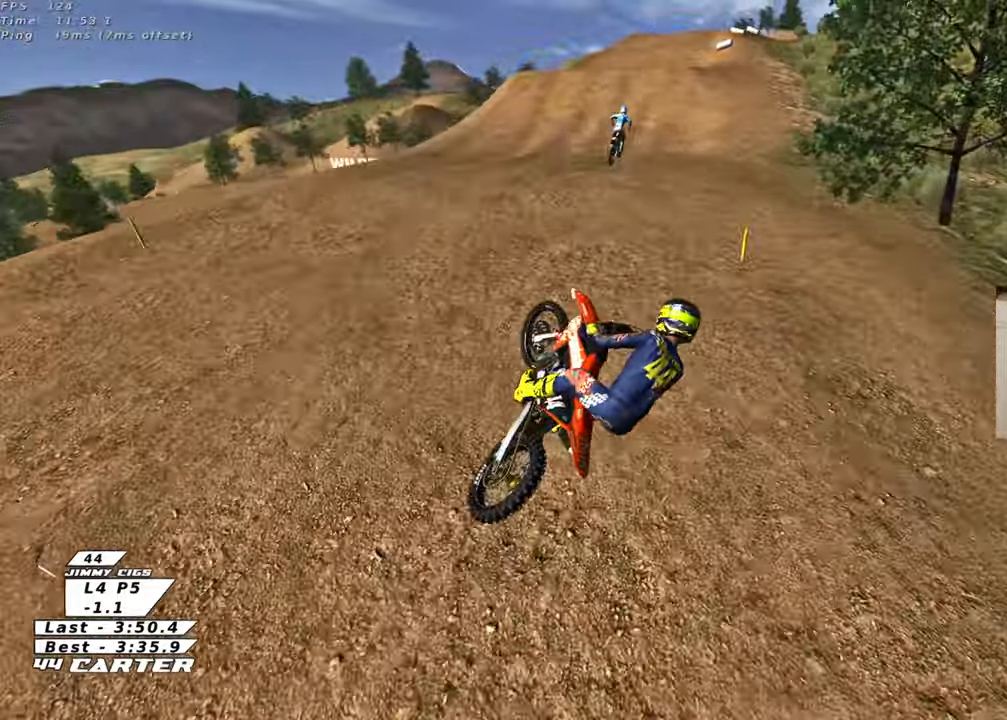
{"buttons": ["R2", "R3"], "left_stick": "down-left", "right_stick": "down-left", "events": [[100, "A", "up"], [117, "left_stick", "left"], [217, "L1", "down"], [217, "R3", "down"], [233, "right_stick", "down-left"], [383, "L1", "up"], [383, "left_stick", "down-left"]]}
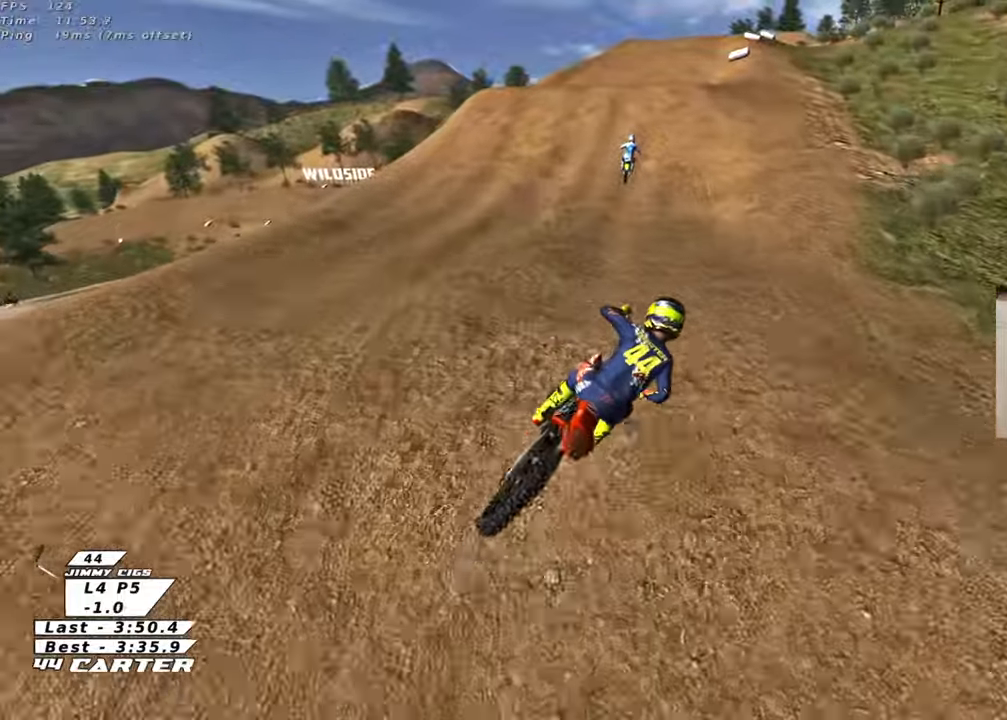
{"buttons": ["R2"], "left_stick": "down", "right_stick": "center", "events": [[17, "R3", "up"], [50, "right_stick", "center"], [150, "X", "down"], [150, "left_stick", "up-right"], [233, "X", "up"], [300, "X", "down"], [333, "left_stick", "down"], [400, "X", "up"]]}
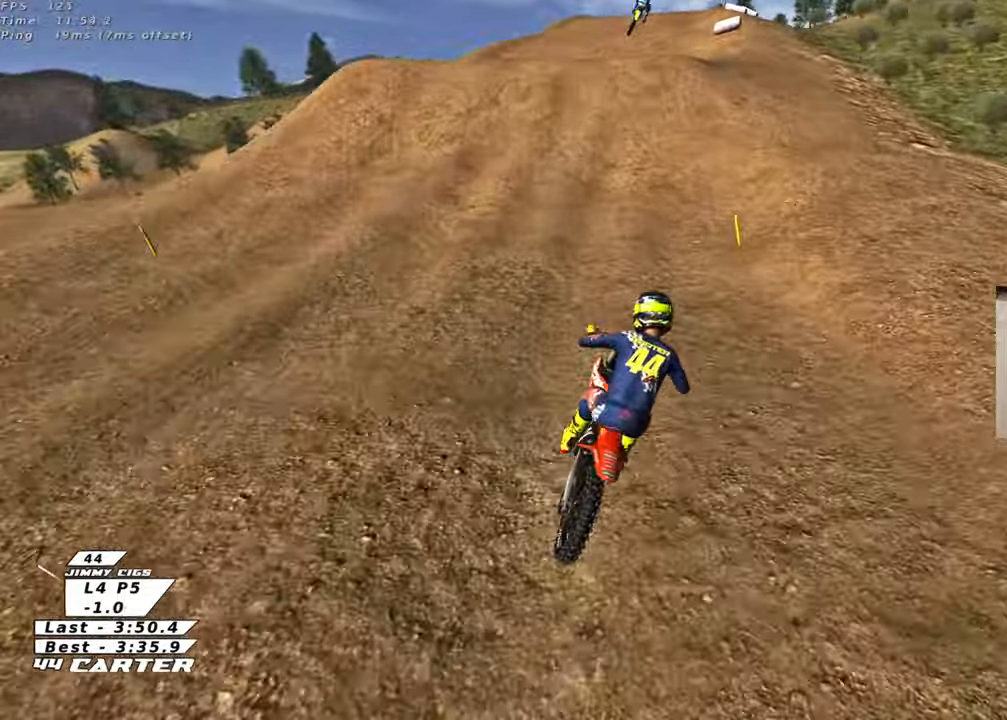
{"buttons": ["A", "R2"], "left_stick": "up-left", "right_stick": "center", "events": [[450, "A", "down"], [483, "left_stick", "up-left"]]}
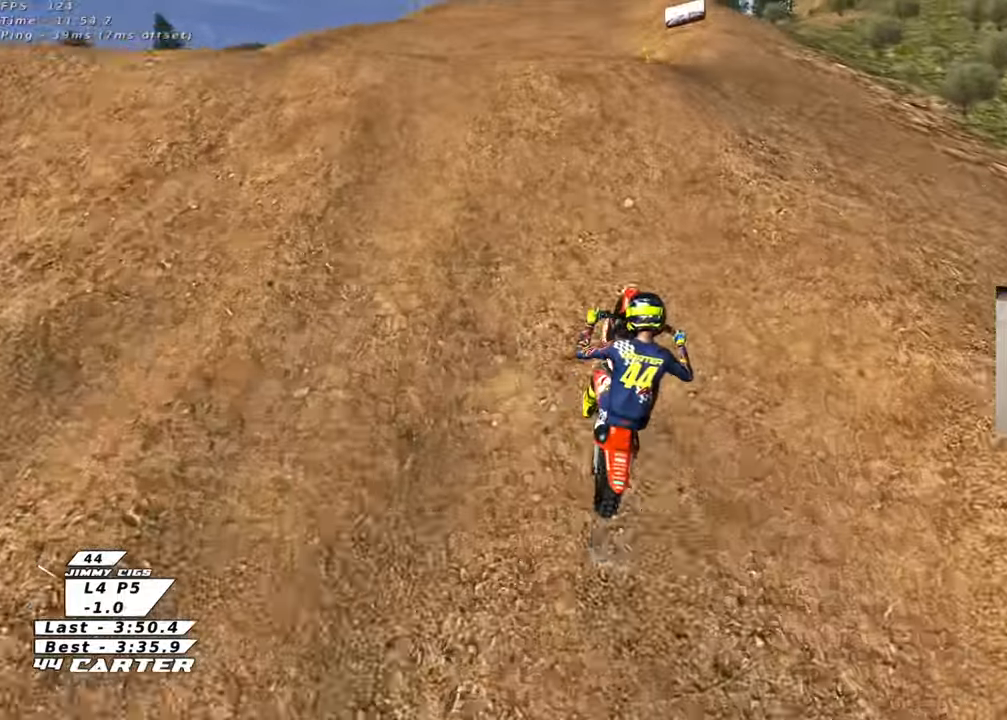
{"buttons": ["R2"], "left_stick": "up-left", "right_stick": "center", "events": [[67, "left_stick", "up"], [83, "A", "up"], [167, "left_stick", "down-right"], [250, "left_stick", "up-right"], [300, "A", "down"], [383, "A", "up"], [467, "left_stick", "up-left"]]}
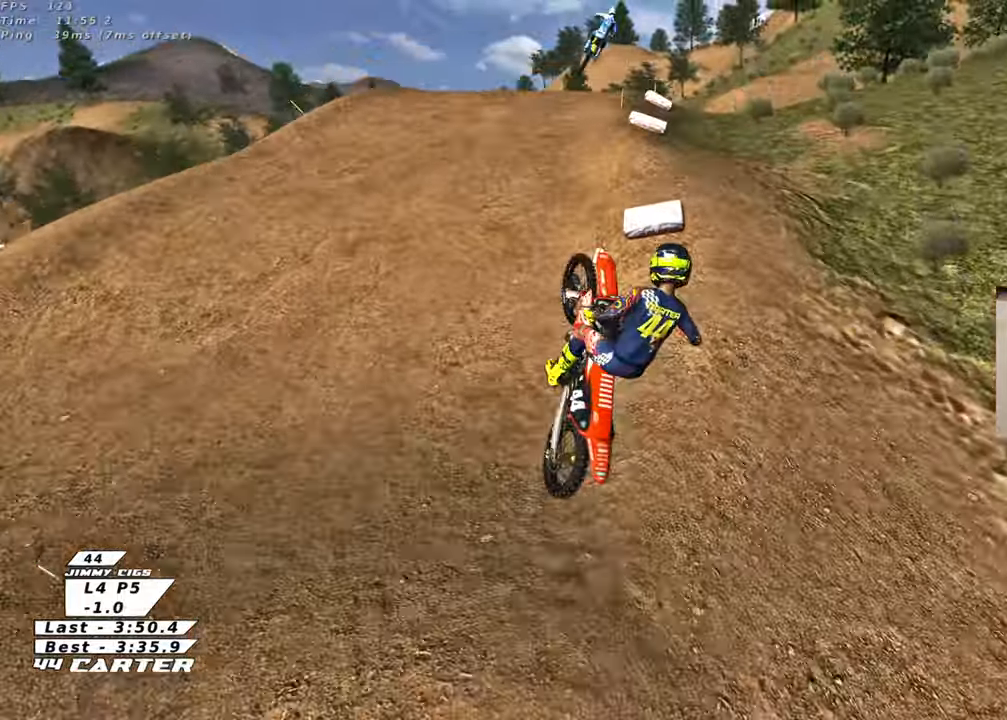
{"buttons": ["R2", "R3"], "left_stick": "down-left", "right_stick": "down-left", "events": [[150, "right_stick", "down-left"], [217, "R3", "down"], [217, "left_stick", "left"], [300, "L1", "down"], [417, "L1", "up"], [433, "left_stick", "down-left"]]}
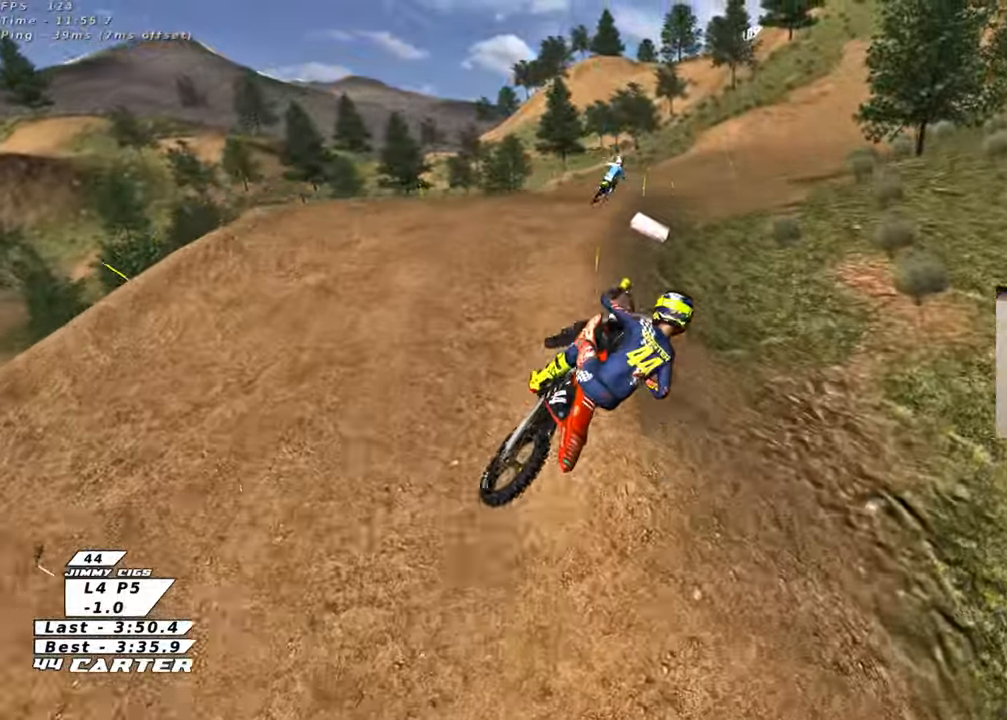
{"buttons": ["X", "R2"], "left_stick": "up-right", "right_stick": "center", "events": [[167, "R3", "up"], [217, "left_stick", "down-right"], [267, "right_stick", "center"], [300, "left_stick", "right"], [433, "X", "down"], [433, "left_stick", "up-right"]]}
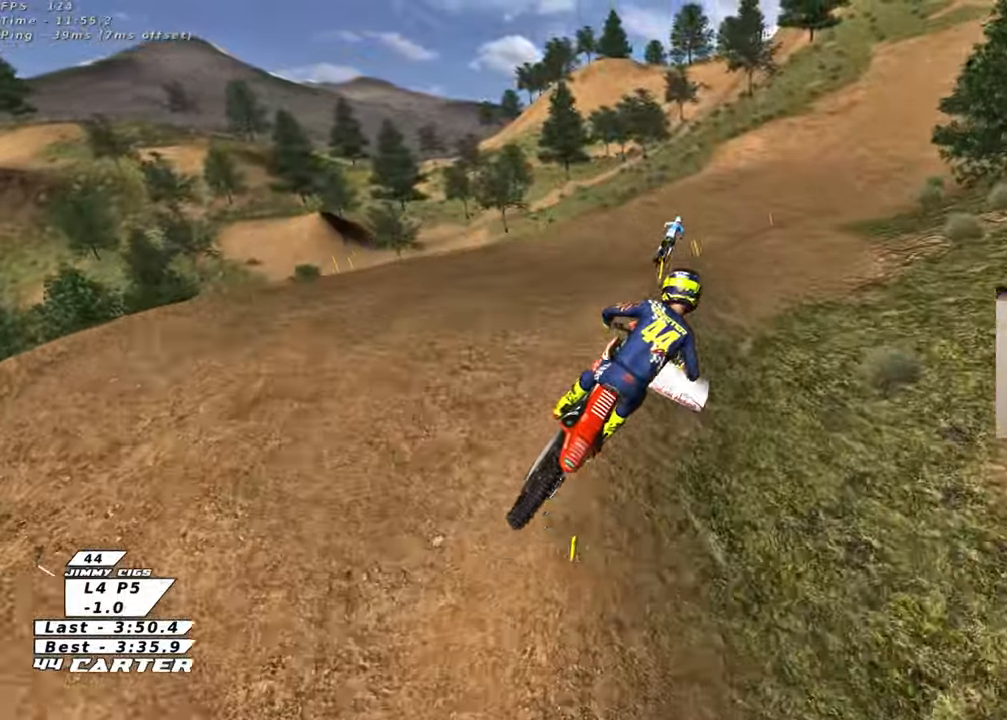
{"buttons": ["R2"], "left_stick": "down-left", "right_stick": "center", "events": [[17, "X", "up"], [33, "left_stick", "up"], [117, "X", "down"], [183, "X", "up"], [267, "X", "down"], [350, "X", "up"], [500, "left_stick", "down-left"]]}
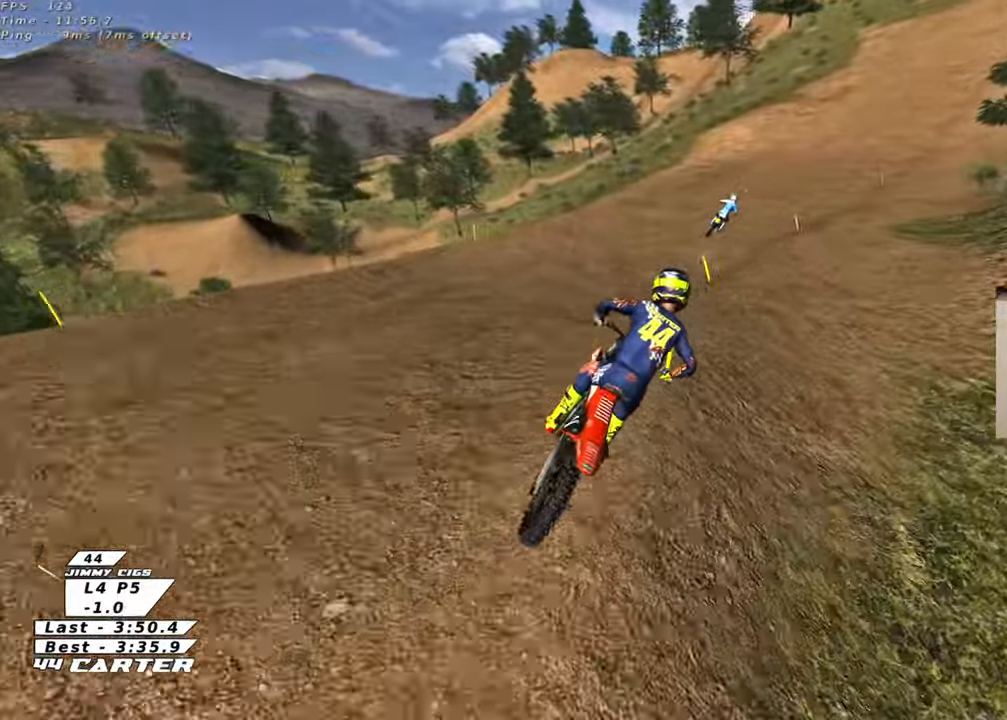
{"buttons": ["R2"], "left_stick": "up", "right_stick": "center", "events": [[133, "left_stick", "down"], [167, "A", "down"], [317, "A", "up"], [350, "left_stick", "up"]]}
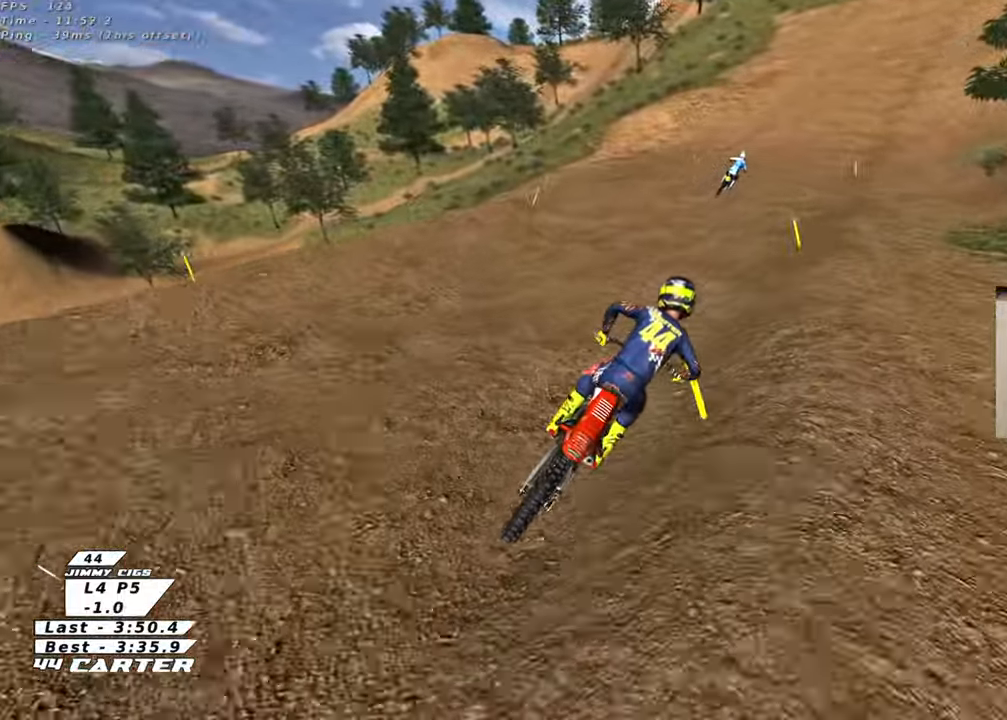
{"buttons": ["R2"], "left_stick": "center", "right_stick": "center", "events": [[200, "left_stick", "down"], [300, "A", "down"], [433, "A", "up"], [450, "left_stick", "center"]]}
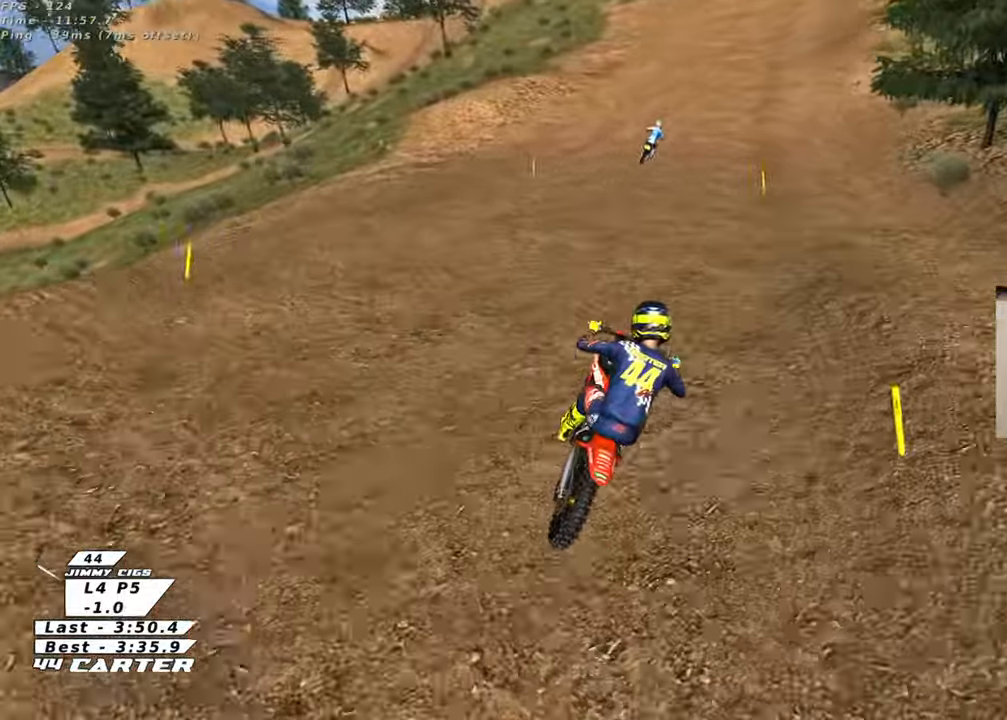
{"buttons": ["R2"], "left_stick": "down", "right_stick": "center", "events": [[267, "left_stick", "down"]]}
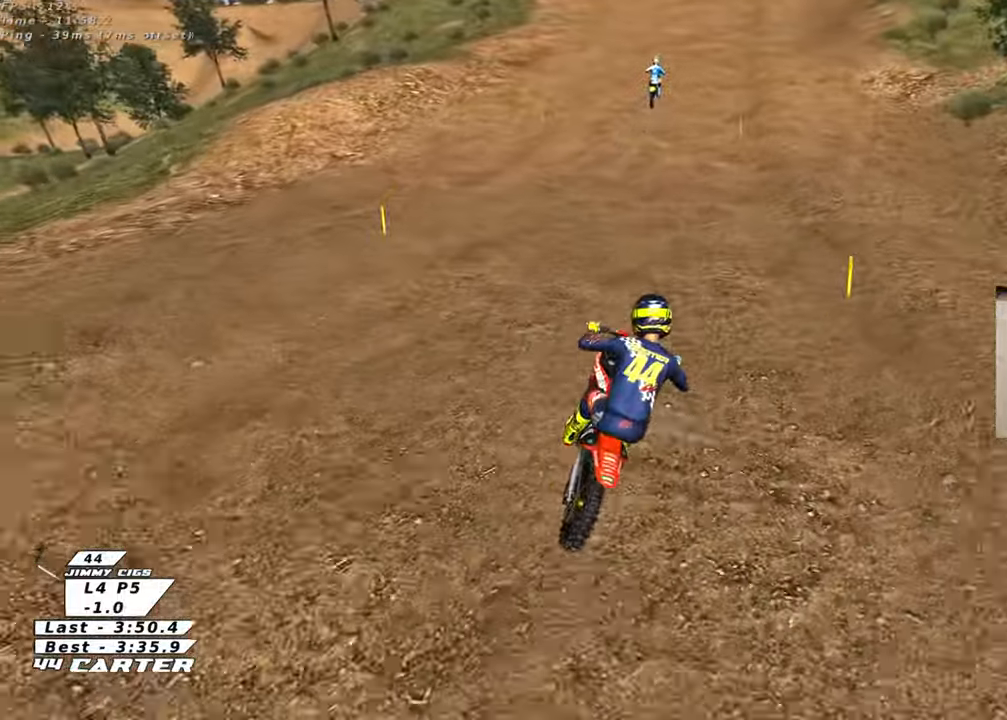
{"buttons": ["R2"], "left_stick": "down", "right_stick": "center", "events": [[33, "left_stick", "center"], [250, "X", "down"], [267, "left_stick", "down"], [333, "X", "up"]]}
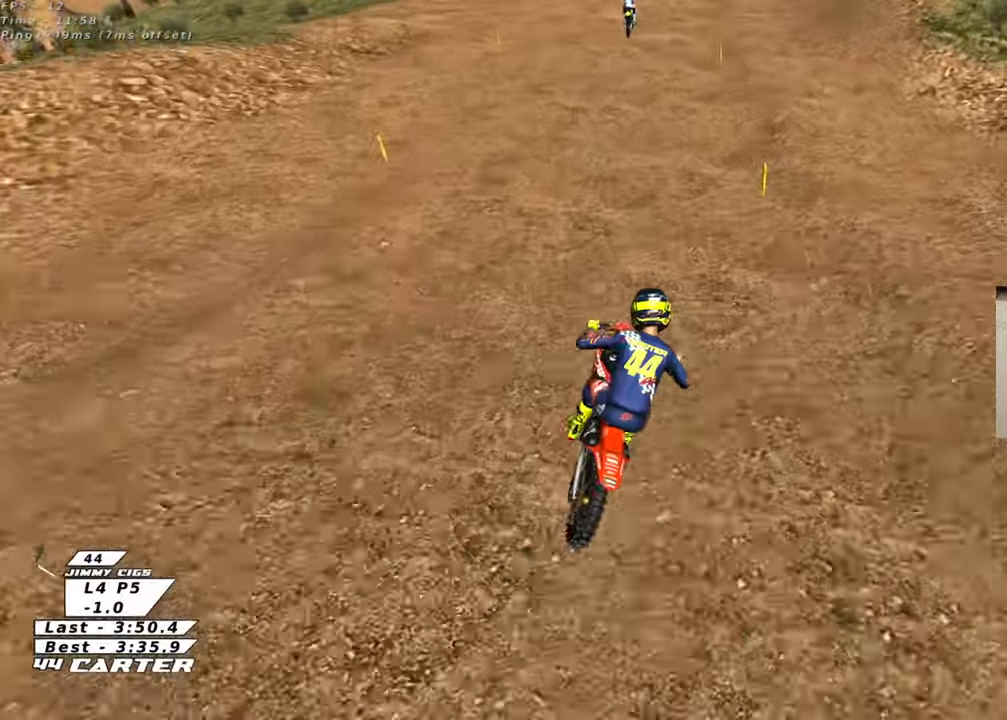
{"buttons": ["R2"], "left_stick": "down", "right_stick": "center", "events": []}
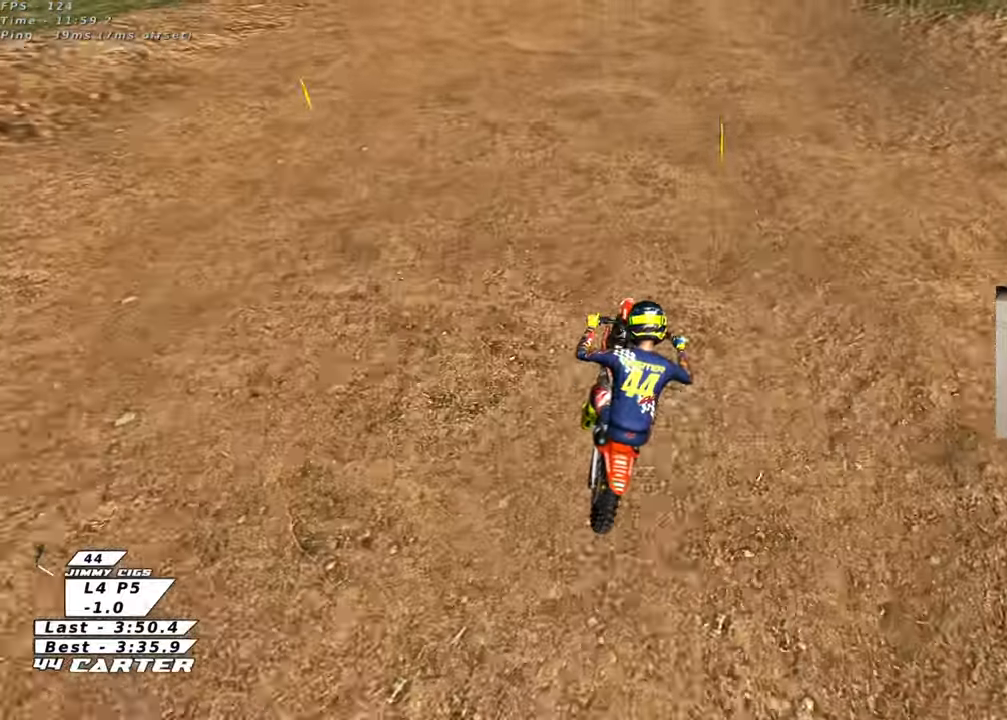
{"buttons": ["R2"], "left_stick": "down", "right_stick": "center", "events": []}
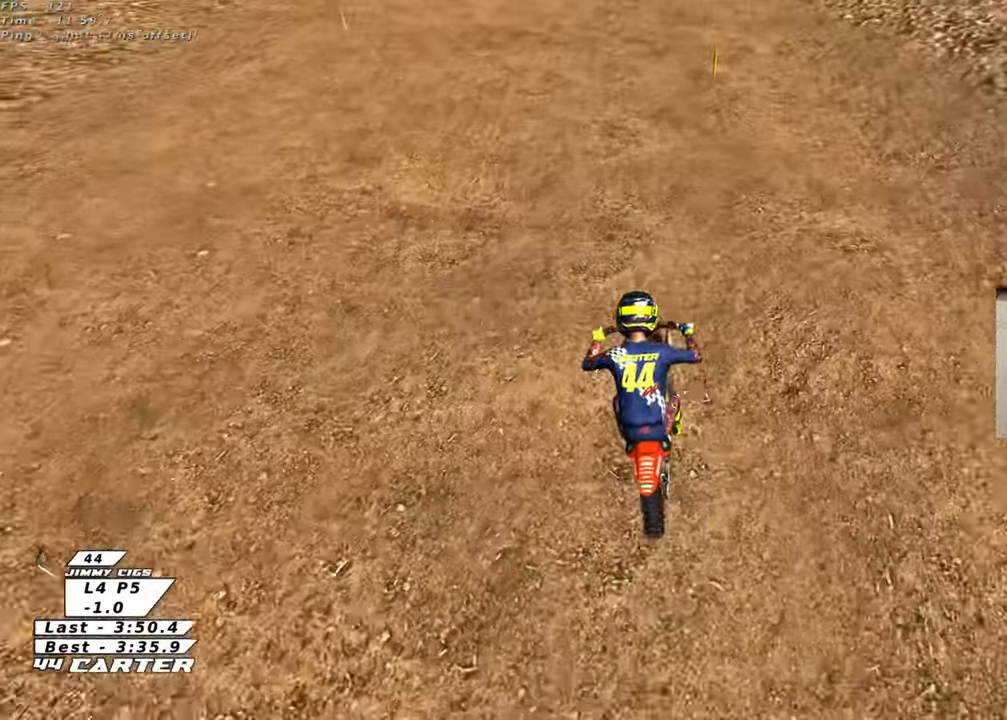
{"buttons": ["R2"], "left_stick": "center", "right_stick": "center", "events": [[250, "left_stick", "center"]]}
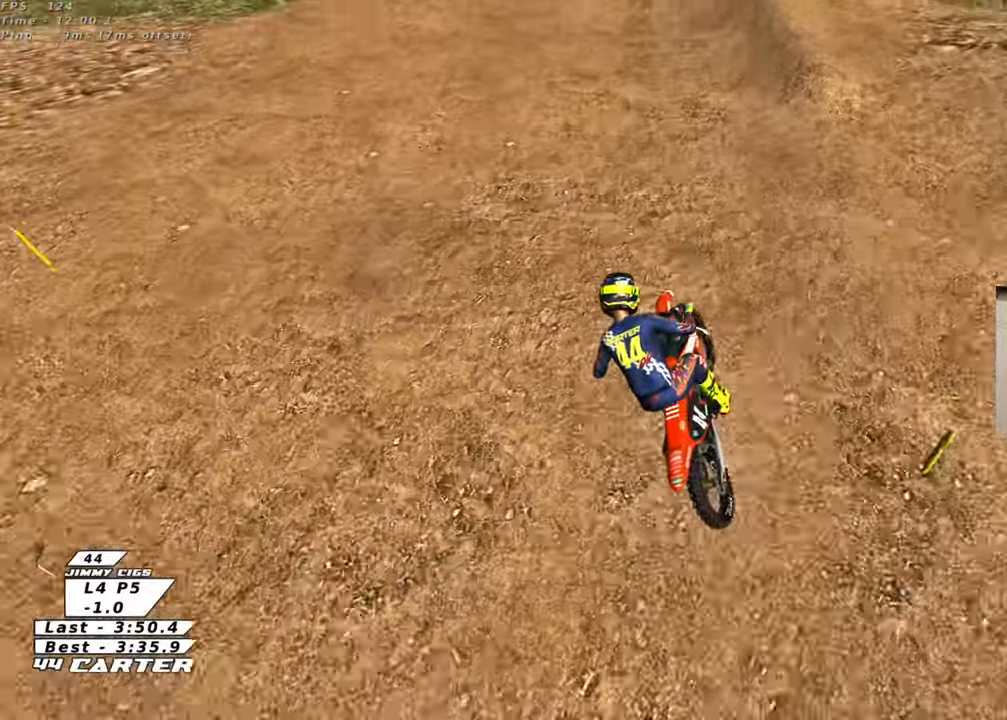
{"buttons": ["R2"], "left_stick": "center", "right_stick": "center", "events": []}
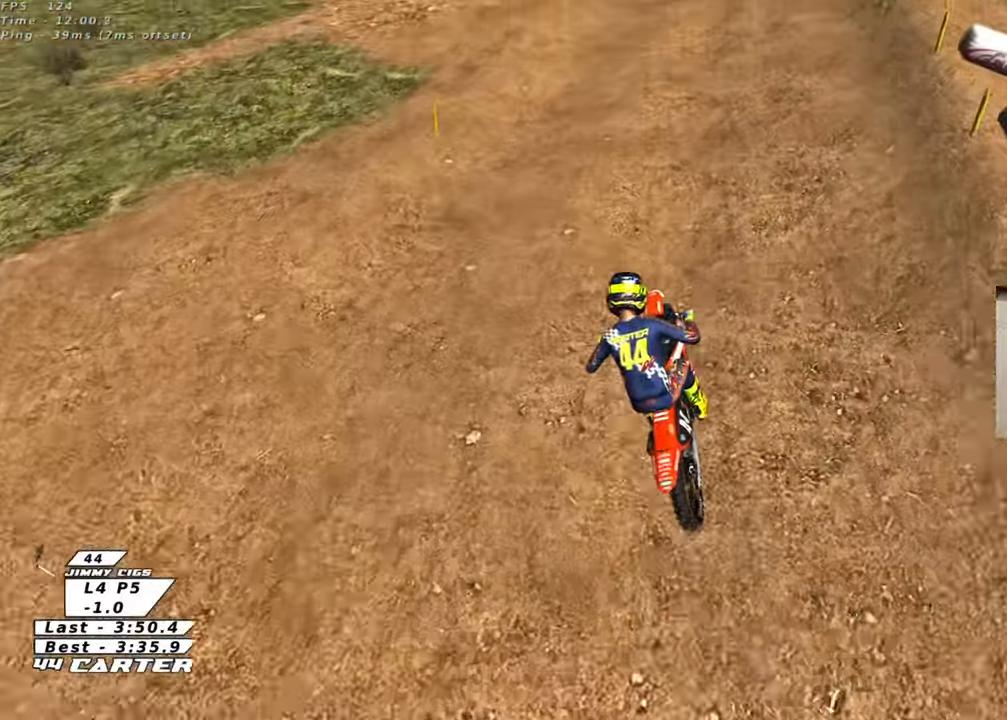
{"buttons": ["R2"], "left_stick": "center", "right_stick": "center", "events": [[267, "A", "down"], [417, "A", "up"]]}
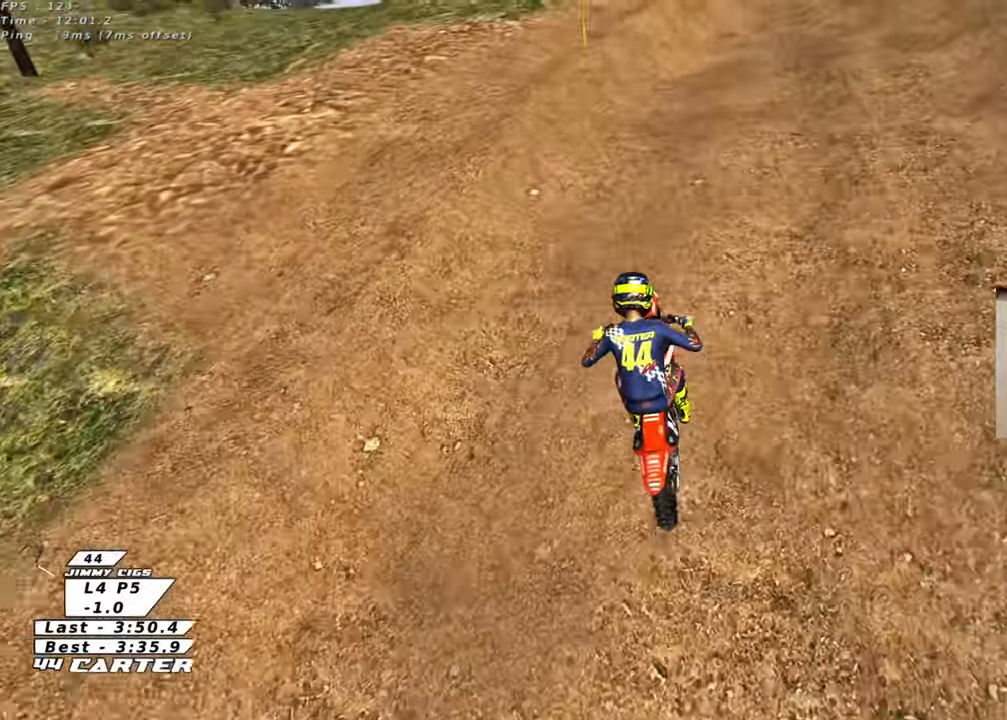
{"buttons": ["L2", "R2"], "left_stick": "up-right", "right_stick": "center", "events": [[17, "left_stick", "right"], [100, "left_stick", "center"], [167, "X", "down"], [233, "left_stick", "right"], [300, "X", "up"], [350, "L2", "down"], [467, "left_stick", "up-right"]]}
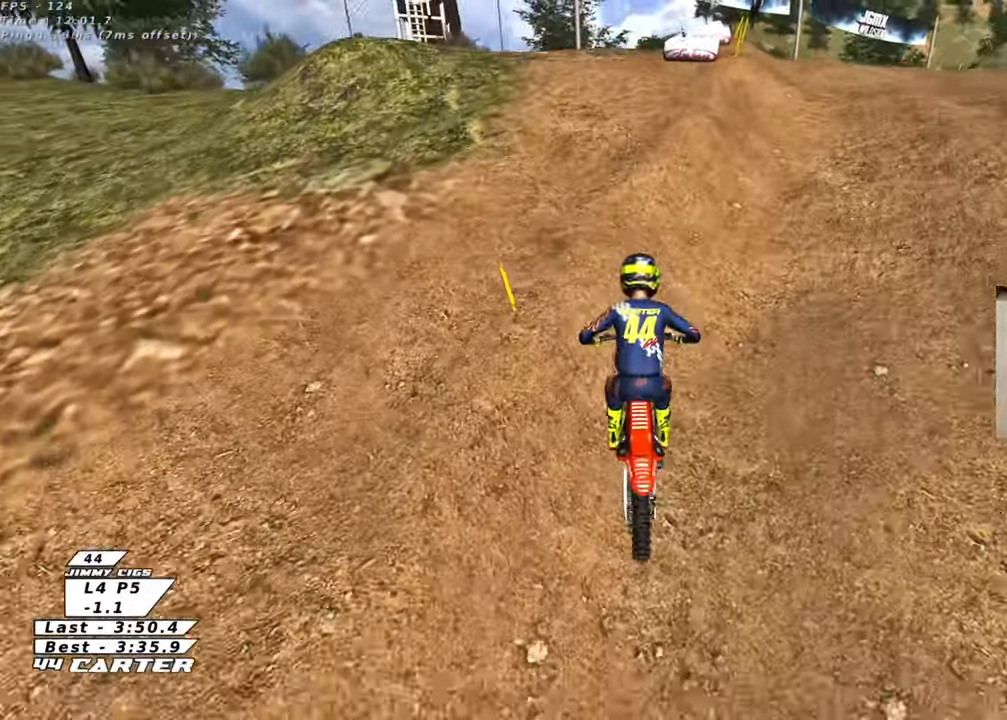
{"buttons": [], "left_stick": "down", "right_stick": "center", "events": [[17, "L2", "up"], [50, "left_stick", "center"], [100, "left_stick", "down"], [150, "A", "down"], [233, "left_stick", "center"], [267, "A", "up"], [333, "left_stick", "down"], [433, "R2", "up"]]}
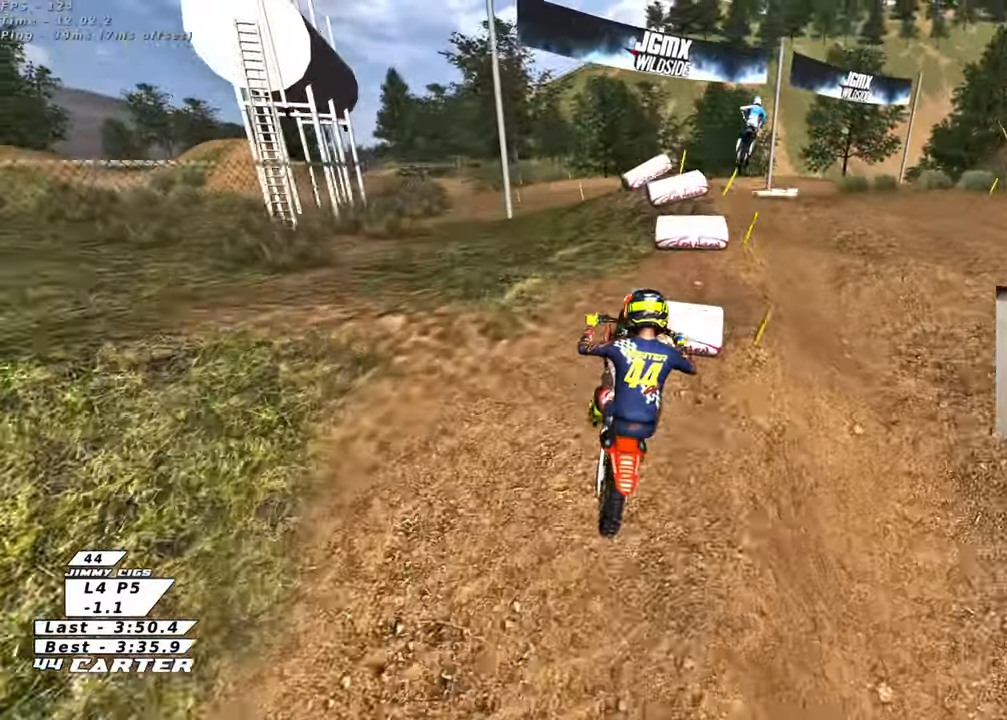
{"buttons": ["A", "R2"], "left_stick": "down-right", "right_stick": "center", "events": [[50, "R2", "down"], [167, "A", "down"], [250, "left_stick", "down-right"], [267, "A", "up"], [433, "A", "down"]]}
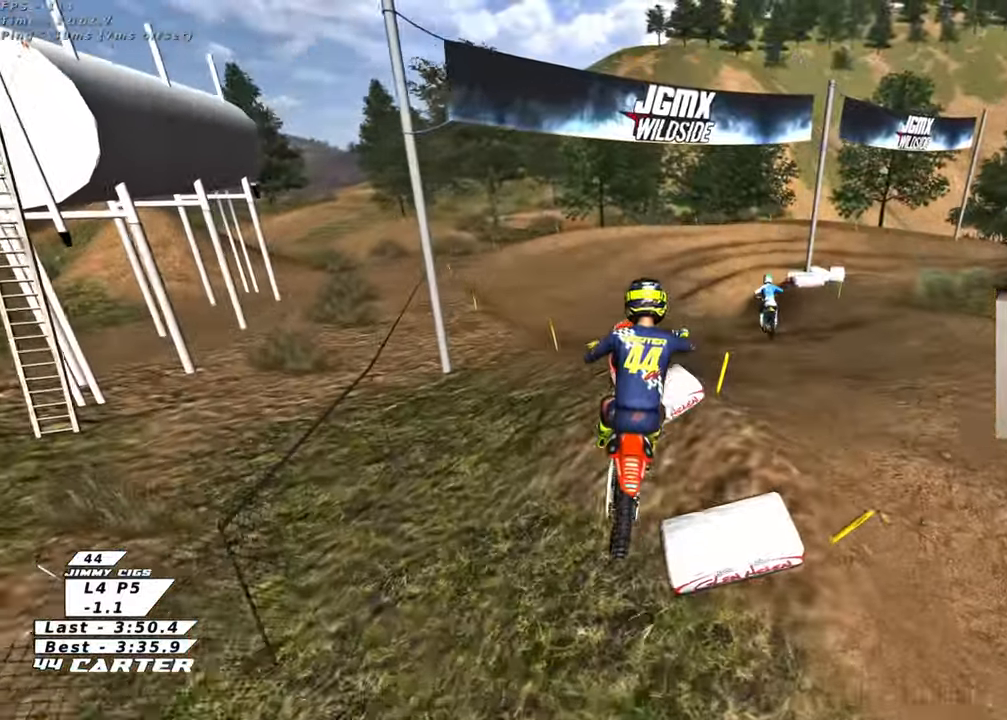
{"buttons": ["R2"], "left_stick": "up-left", "right_stick": "center", "events": [[17, "left_stick", "right"], [50, "A", "up"], [250, "left_stick", "up"], [300, "left_stick", "up-left"], [333, "X", "down"], [433, "X", "up"]]}
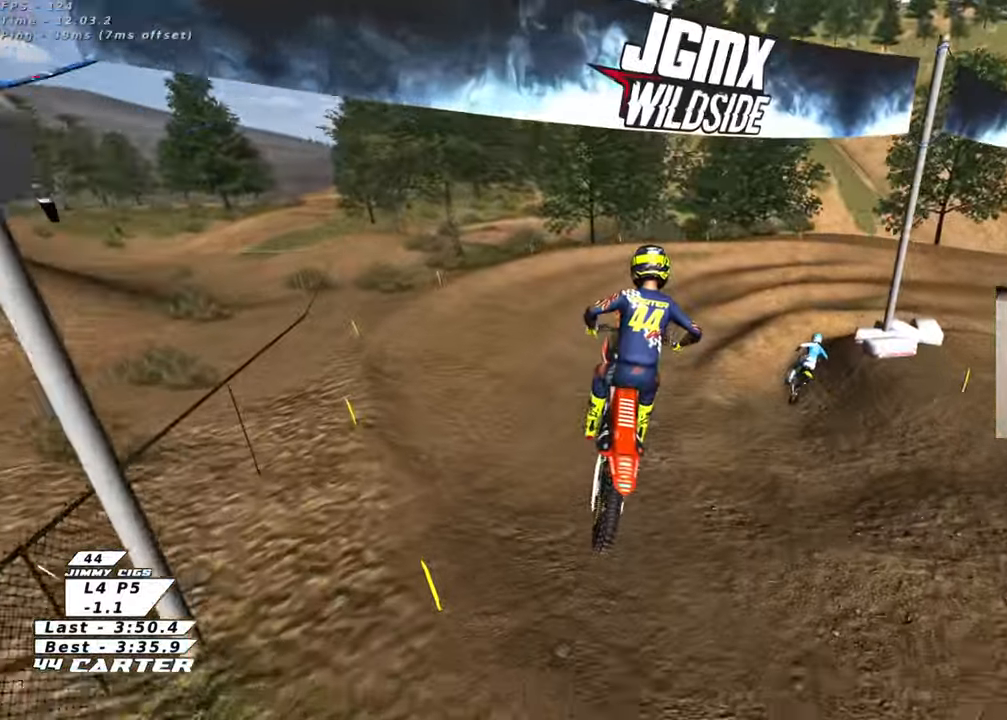
{"buttons": ["X", "R2"], "left_stick": "up", "right_stick": "center", "events": [[17, "X", "down"], [117, "X", "up"], [117, "left_stick", "up-right"], [400, "X", "down"], [450, "left_stick", "up"]]}